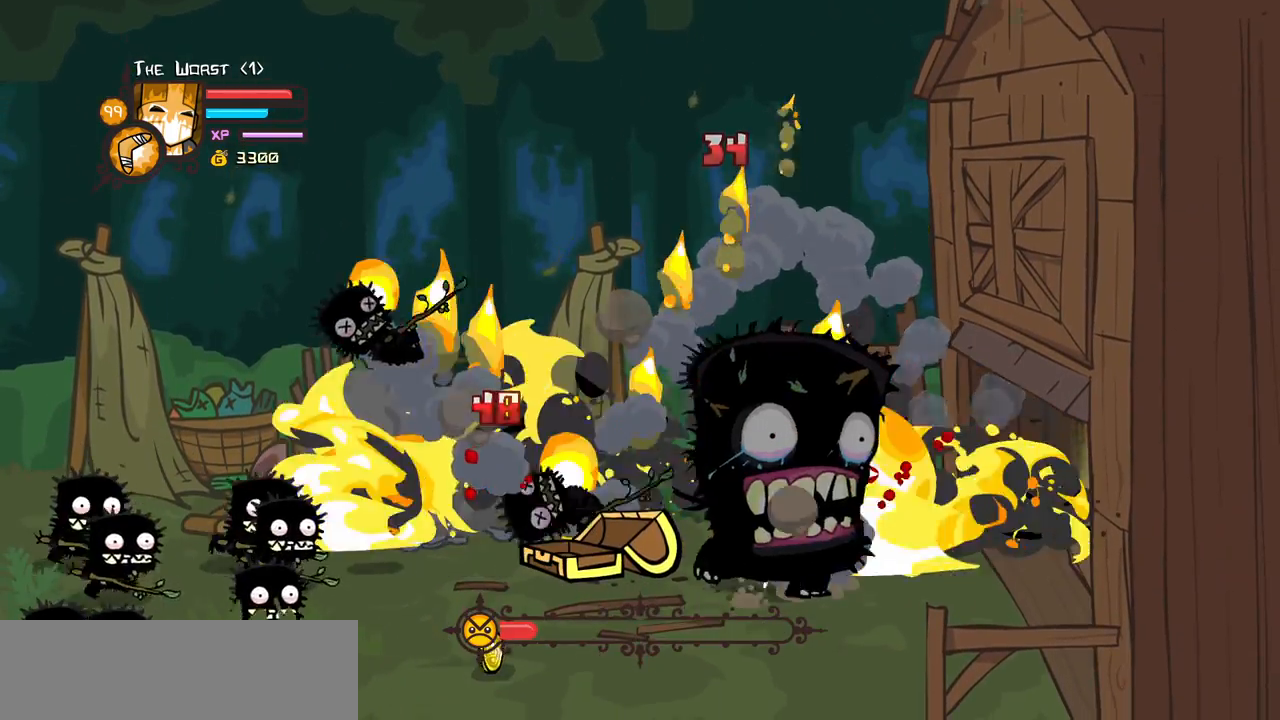
Gameplay with keyboard; each line is a JSON object with the keys held at the frame after it. "events" lists presses ("down") and releases ("up") of "block", "down", "heavy", "item", "iteml", "itemr", "jump", "left", "light", "magic", "right" and "up" between this image and that frame as [ms after this image, input, new state], when the widget could be followed in between. No other keys are recorded. Mouse input is not recorded. Key names are as the overlay labels them; some are game actions (e.g. jump) rather than physical keys.
{"keys": ["magic"], "events": [[83, "heavy", "down"], [133, "up", "down"], [183, "up", "up"], [417, "heavy", "up"], [417, "left", "up"]]}
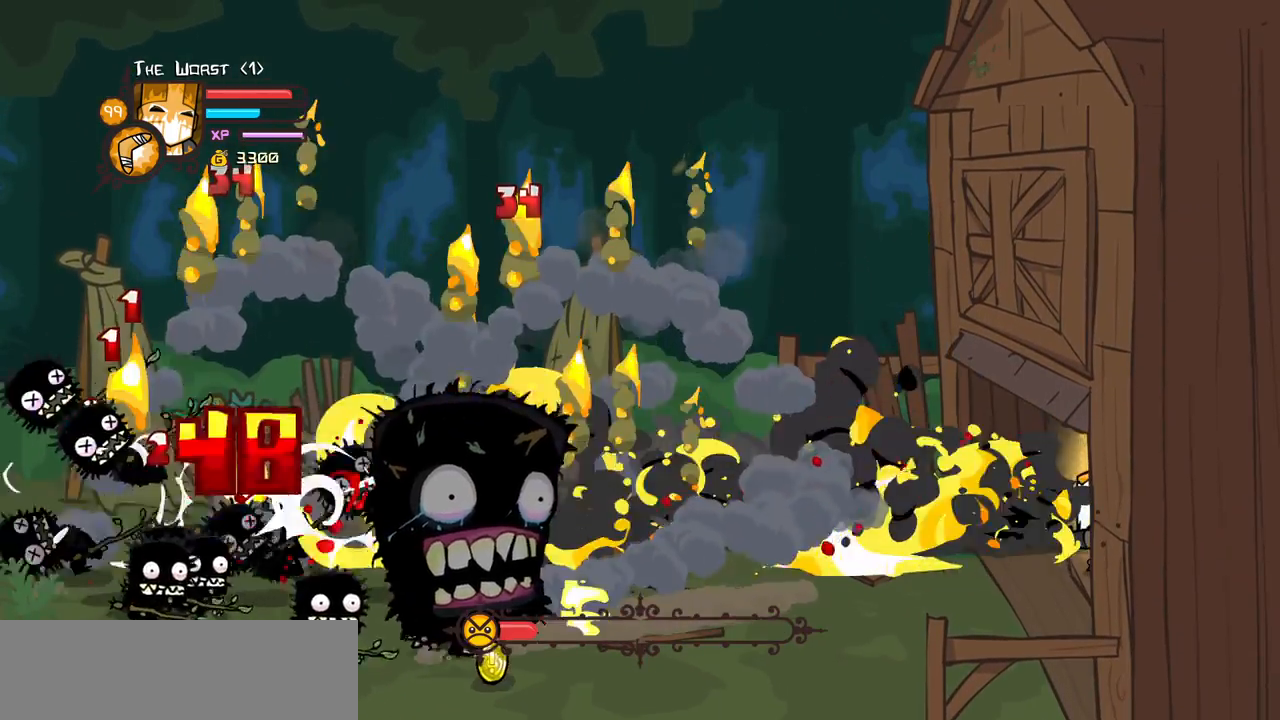
{"keys": ["down", "left"], "events": [[100, "heavy", "down"], [200, "down", "down"], [283, "left", "down"], [433, "magic", "up"], [483, "heavy", "up"]]}
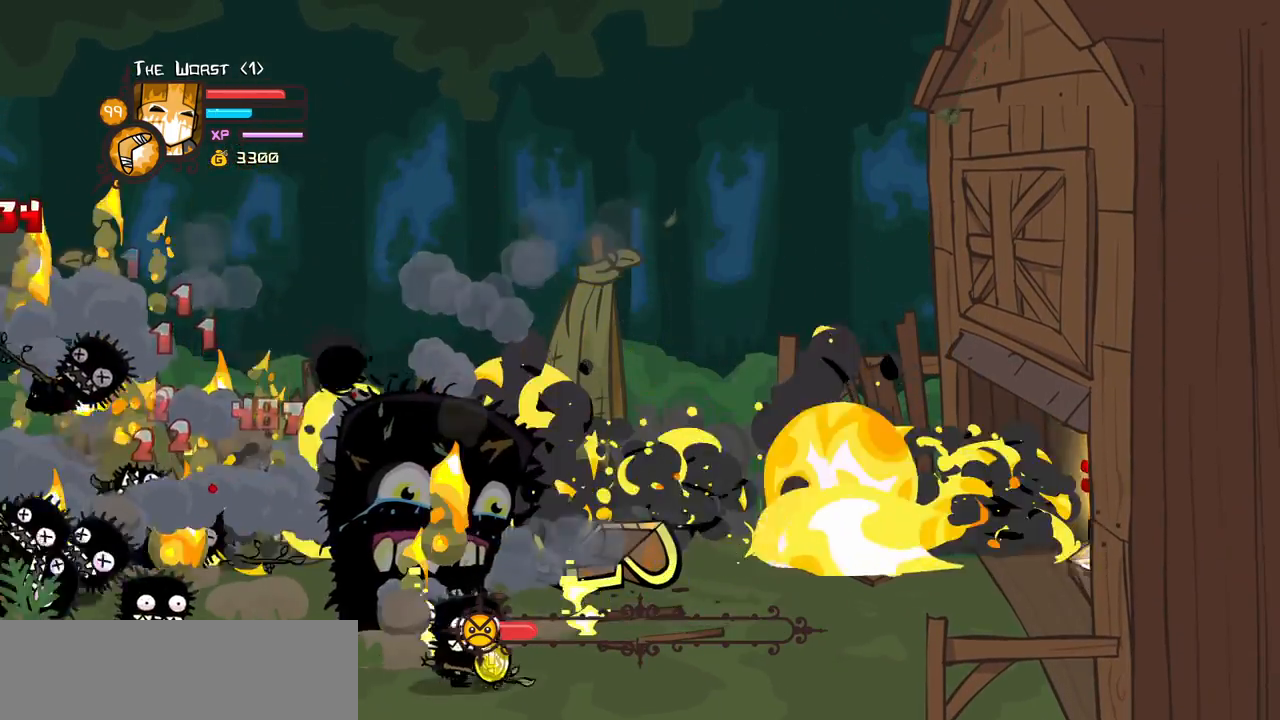
{"keys": ["block", "light", "right"], "events": [[17, "block", "down"], [250, "light", "down"], [300, "right", "down"], [400, "left", "up"], [450, "down", "up"]]}
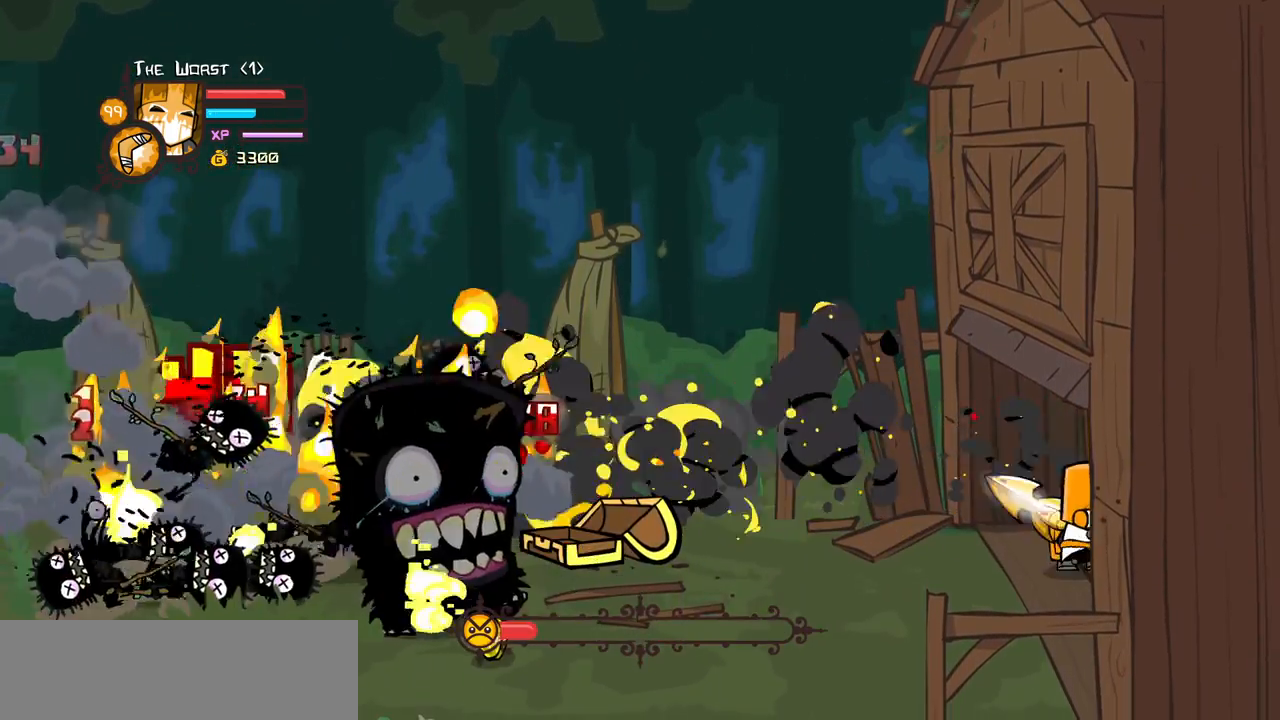
{"keys": ["block", "light"], "events": [[133, "light", "up"], [183, "light", "down"], [217, "right", "up"], [467, "light", "up"], [500, "light", "down"]]}
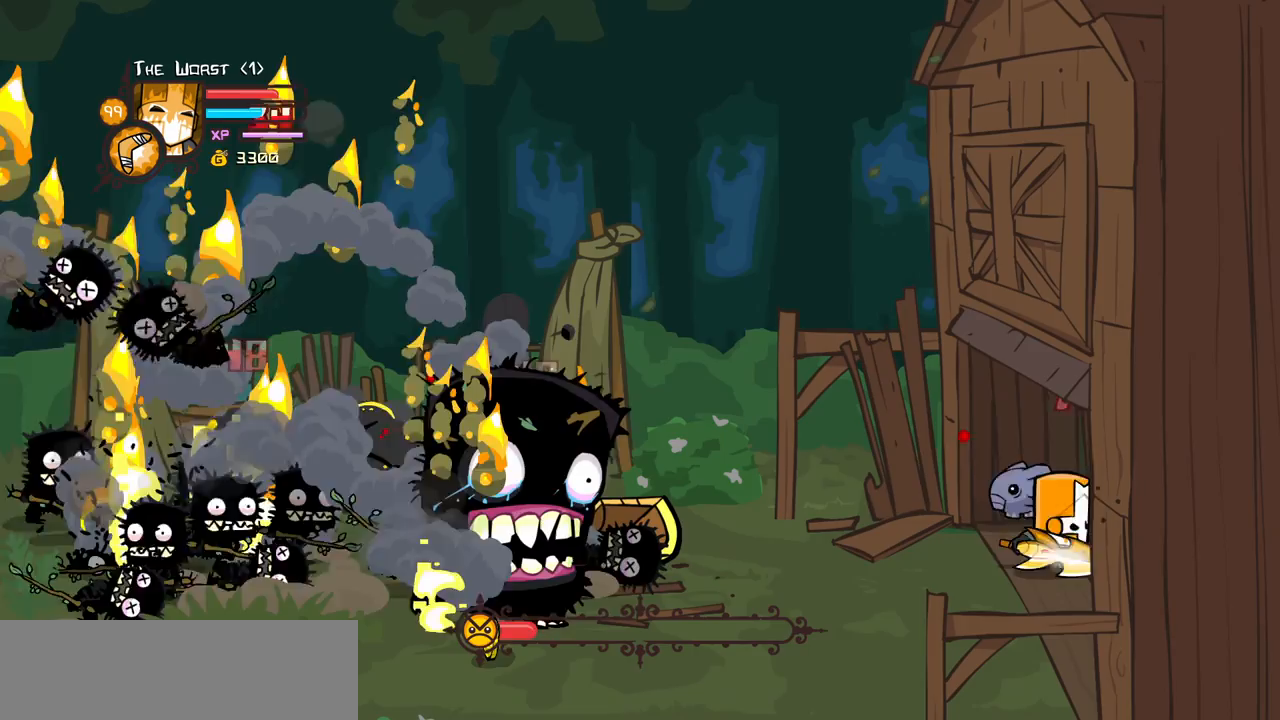
{"keys": ["block"], "events": [[200, "light", "up"], [250, "light", "down"], [483, "light", "up"]]}